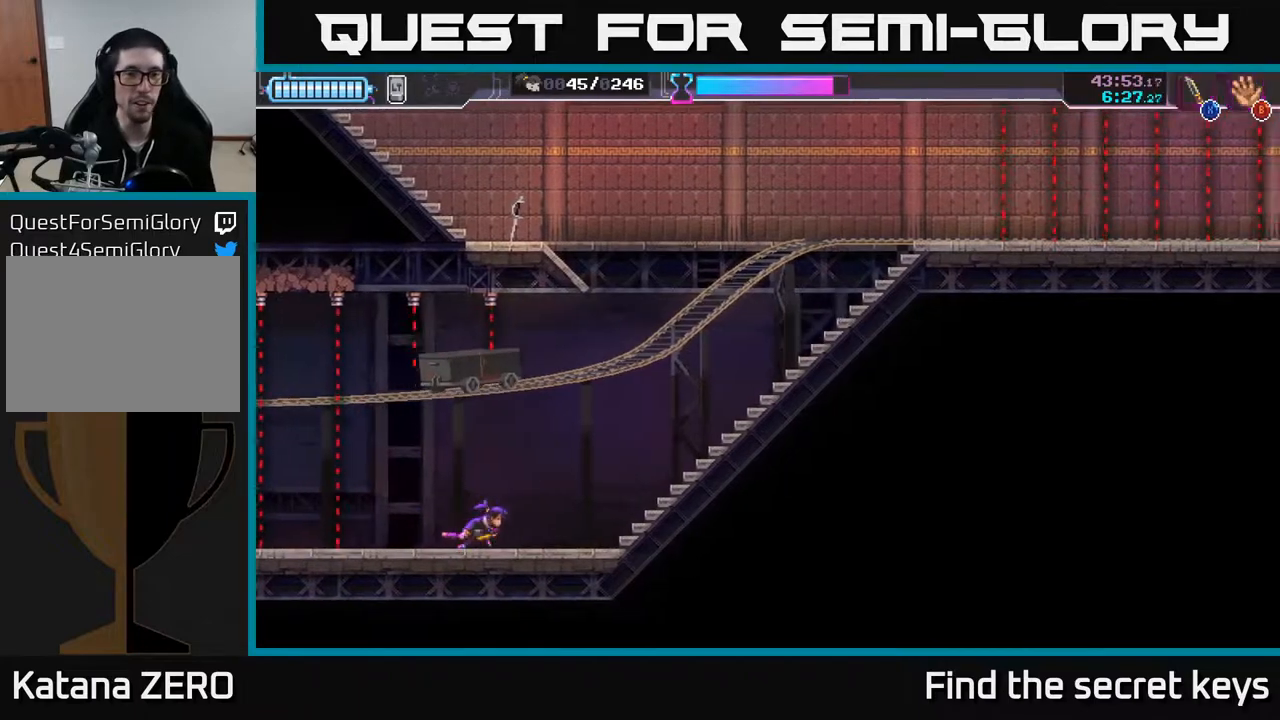
Gameplay with a controller (Xbox layout); each line is a JSON object with the inputs held at the frame after it. "events" lists button and stick changes between this image and that frame as [ms after this image, input, new state], when the widget could be followed in between.
{"buttons": [], "left_stick": "right", "right_stick": "center", "events": []}
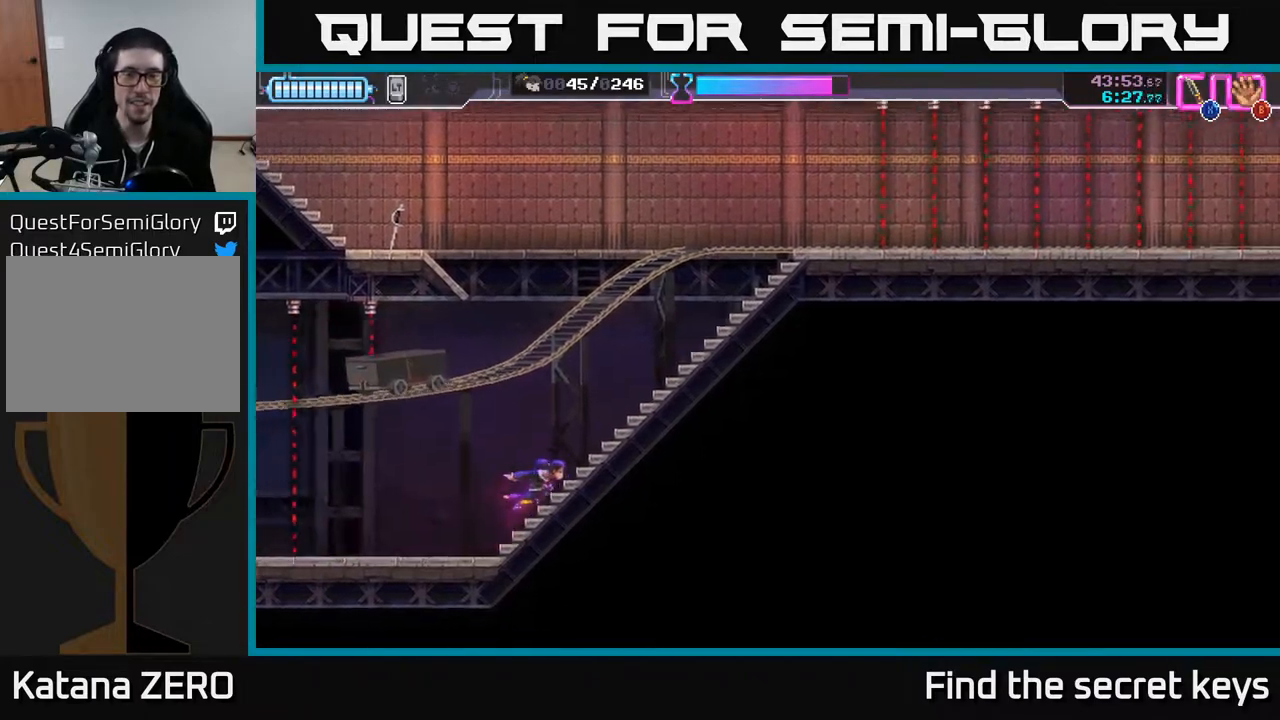
{"buttons": [], "left_stick": "right", "right_stick": "center", "events": []}
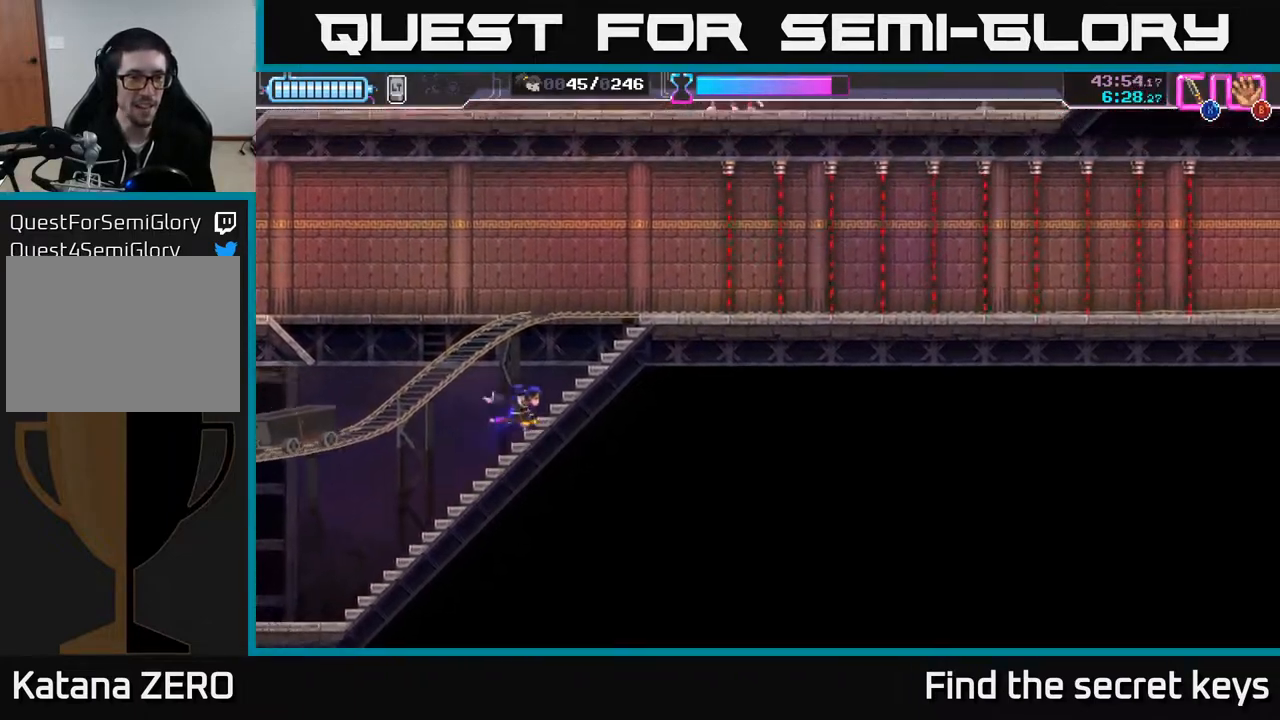
{"buttons": ["A"], "left_stick": "left", "right_stick": "center", "events": [[100, "left_stick", "center"], [433, "left_stick", "left"], [483, "A", "down"]]}
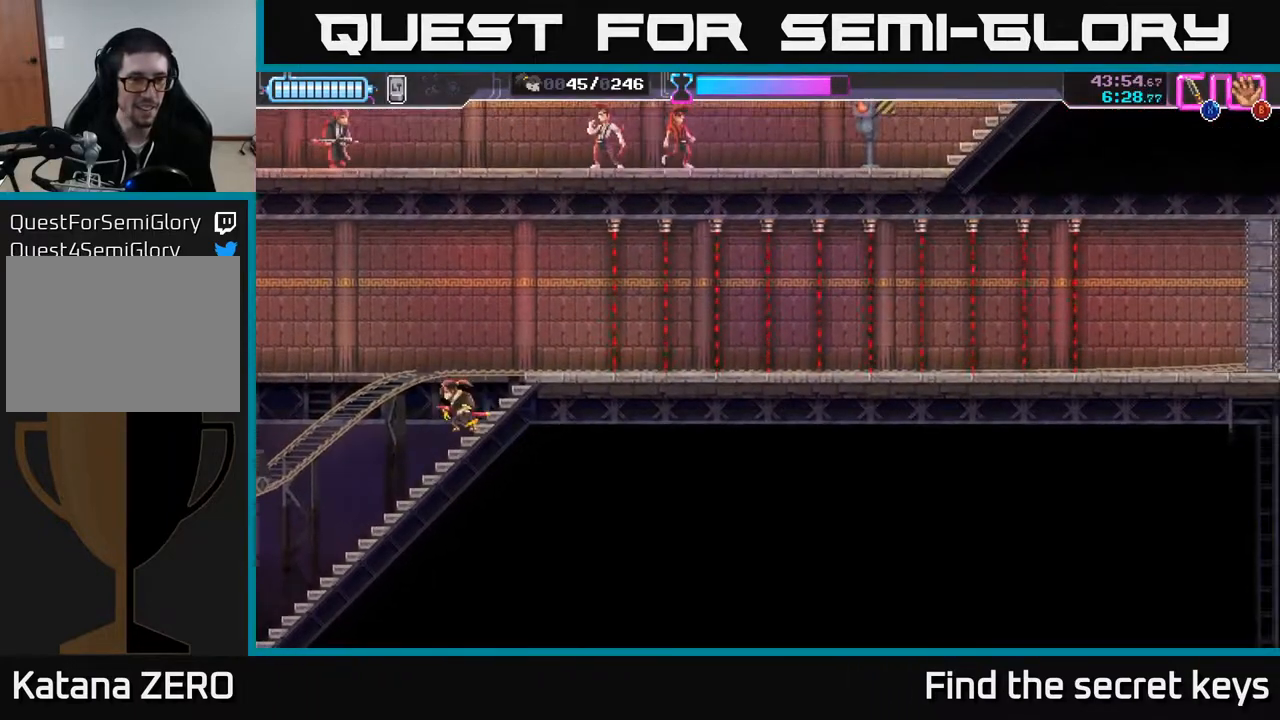
{"buttons": [], "left_stick": "right", "right_stick": "center", "events": [[83, "A", "up"], [400, "left_stick", "center"], [450, "left_stick", "right"]]}
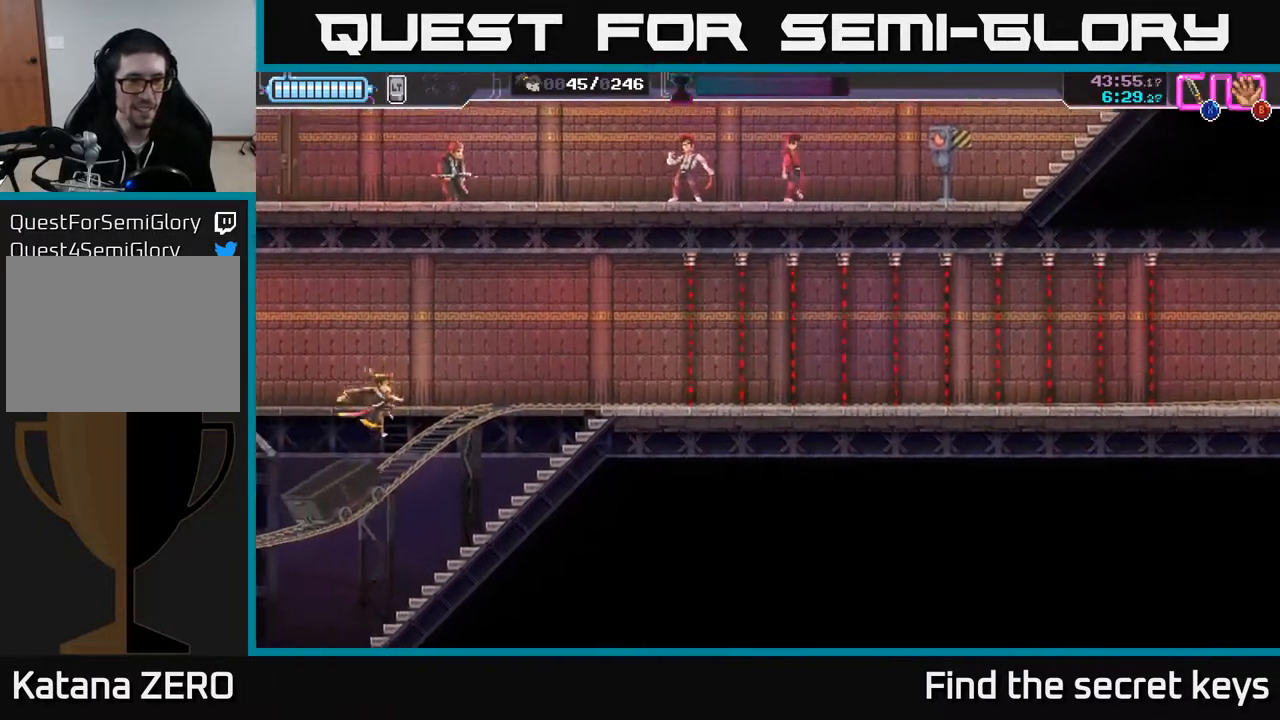
{"buttons": ["A"], "left_stick": "left", "right_stick": "center", "events": [[100, "left_stick", "left"], [183, "A", "down"], [300, "left_stick", "center"], [417, "left_stick", "left"]]}
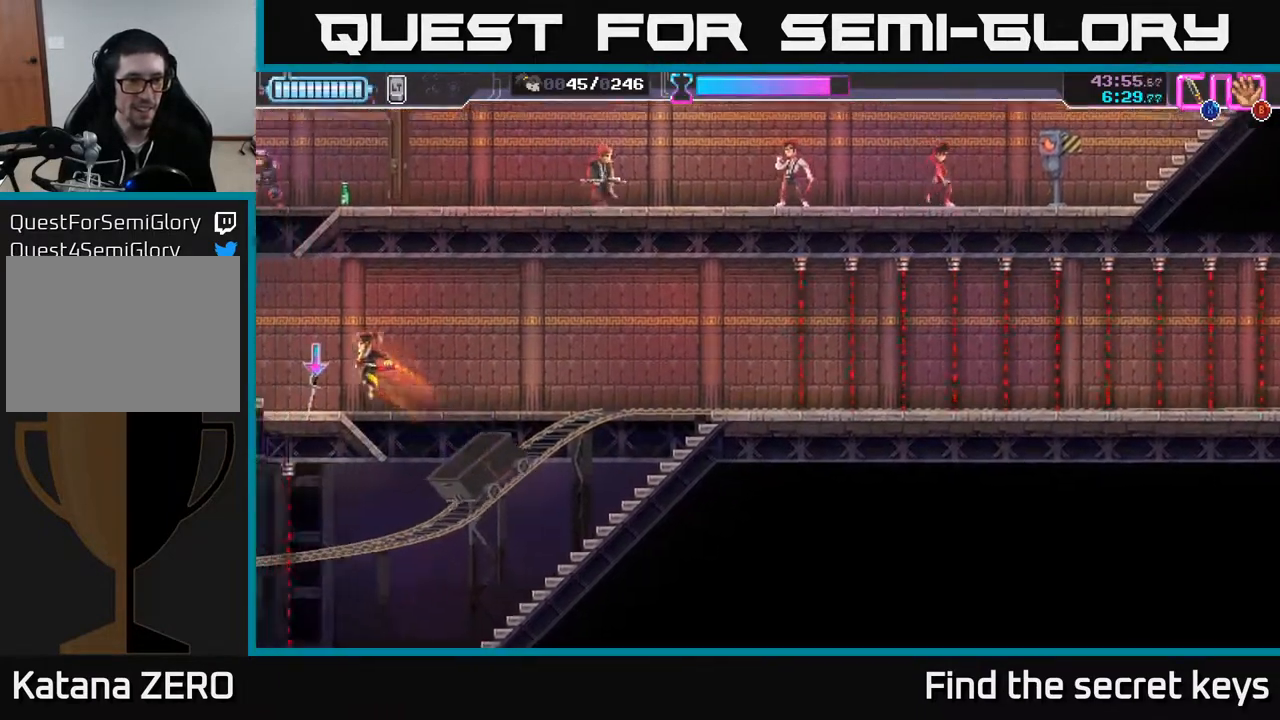
{"buttons": ["Y"], "left_stick": "center", "right_stick": "center", "events": [[33, "A", "up"], [133, "left_stick", "center"], [183, "left_stick", "right"], [317, "left_stick", "center"], [483, "Y", "down"]]}
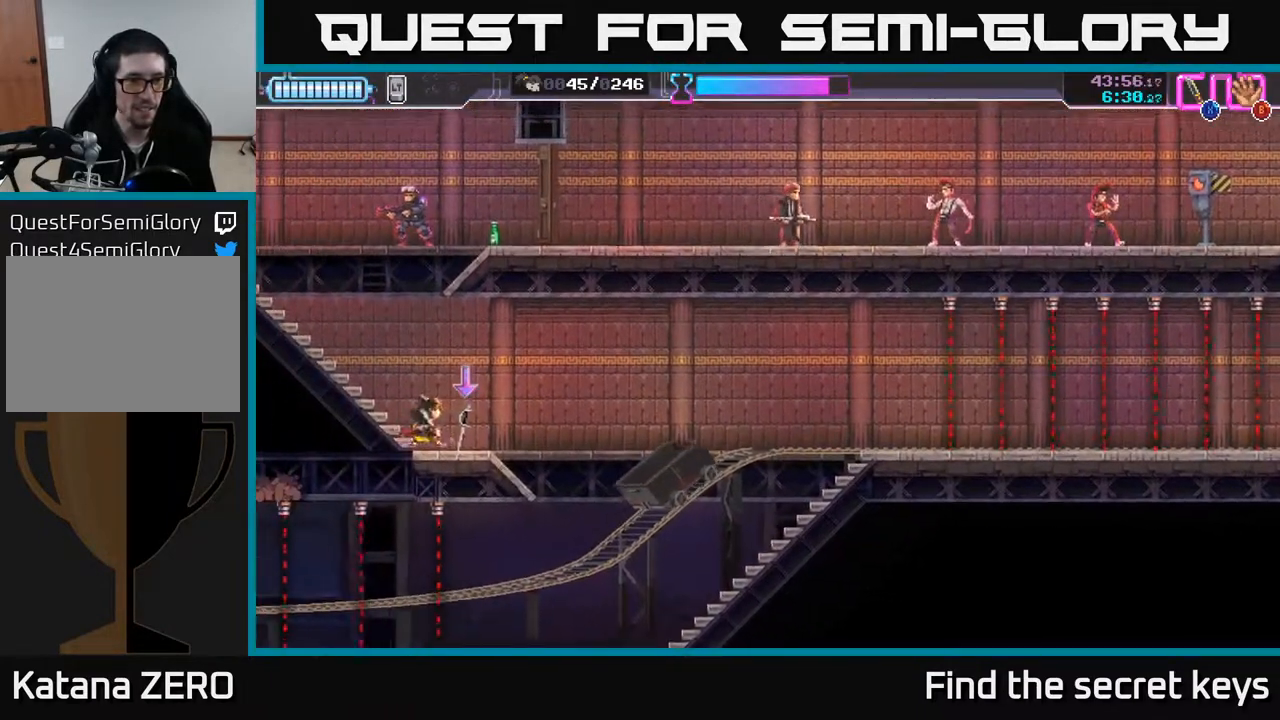
{"buttons": [], "left_stick": "center", "right_stick": "center", "events": [[50, "Y", "up"]]}
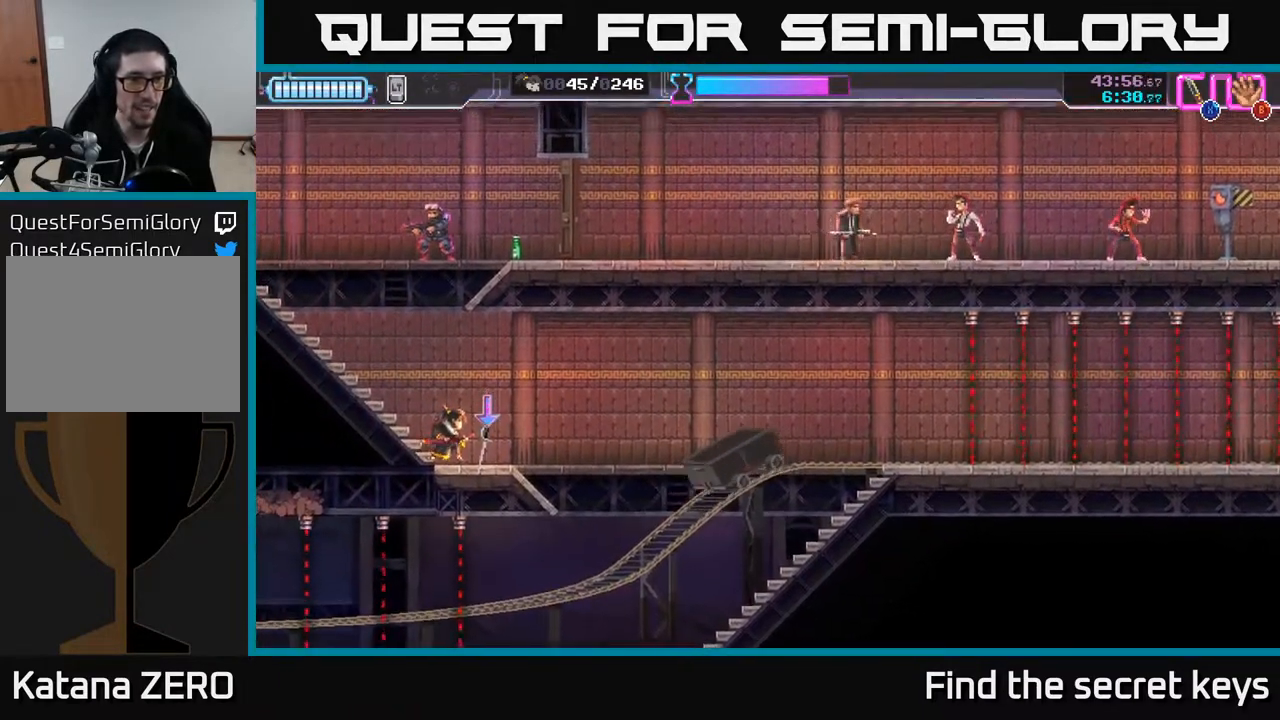
{"buttons": [], "left_stick": "center", "right_stick": "center", "events": [[300, "B", "down"], [400, "B", "up"]]}
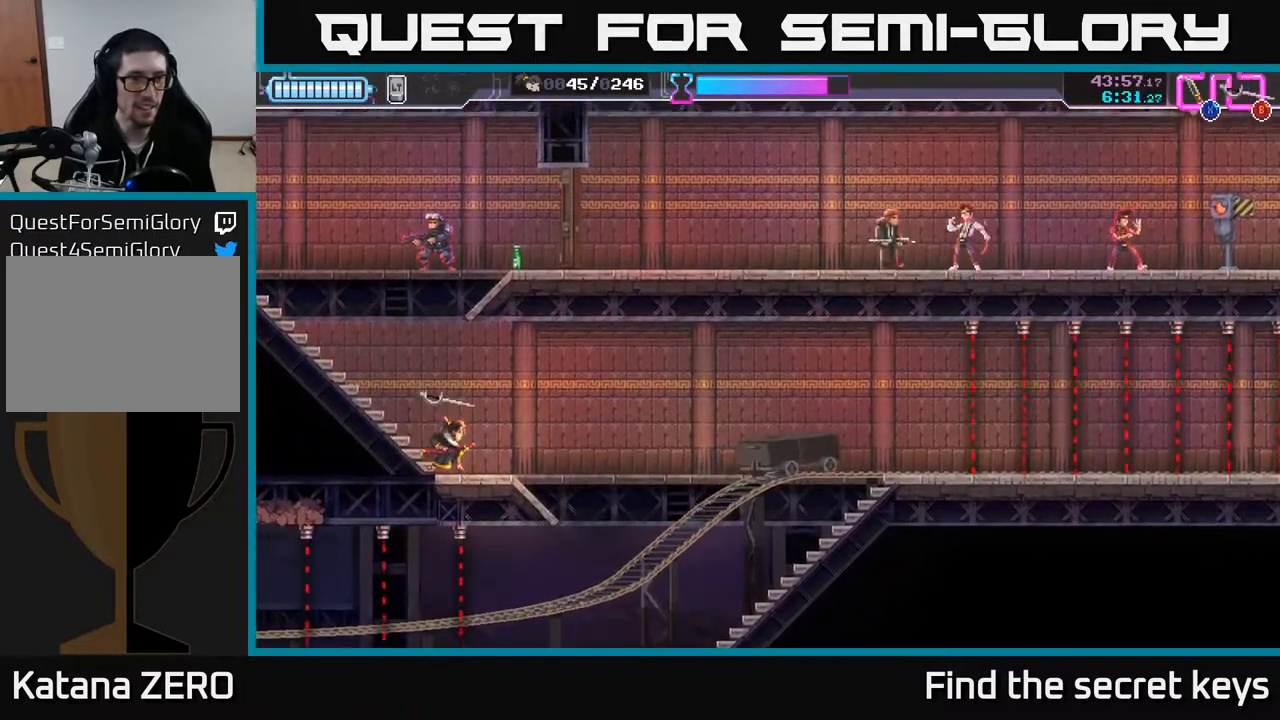
{"buttons": [], "left_stick": "center", "right_stick": "center", "events": [[67, "left_stick", "left"], [233, "left_stick", "center"], [283, "left_stick", "up"], [300, "B", "down"], [367, "B", "up"], [450, "left_stick", "center"]]}
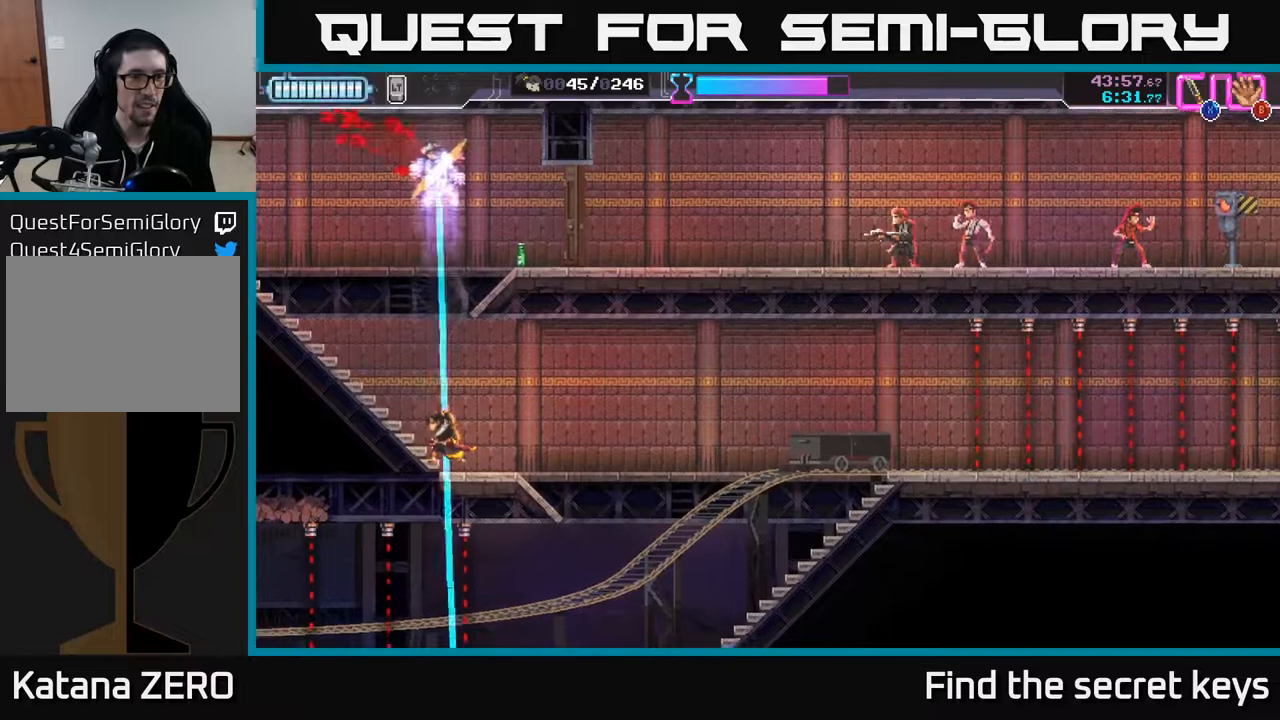
{"buttons": [], "left_stick": "center", "right_stick": "center", "events": []}
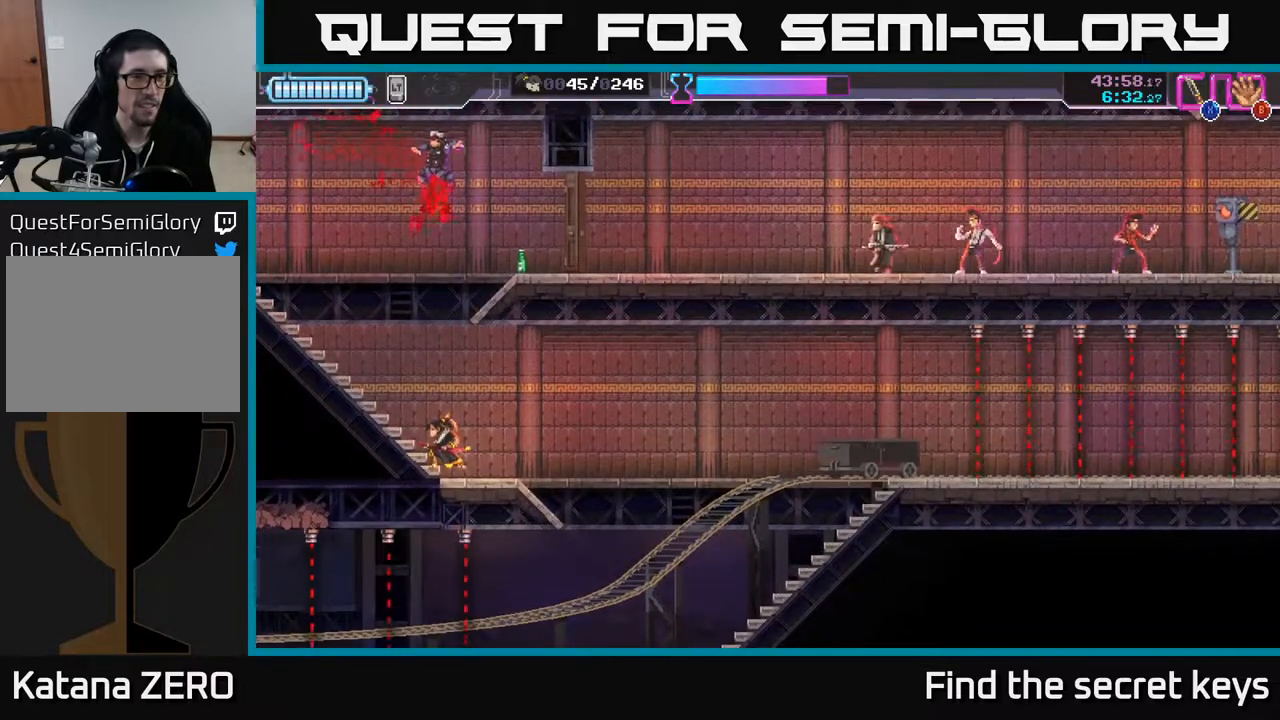
{"buttons": [], "left_stick": "left", "right_stick": "center", "events": [[133, "left_stick", "left"]]}
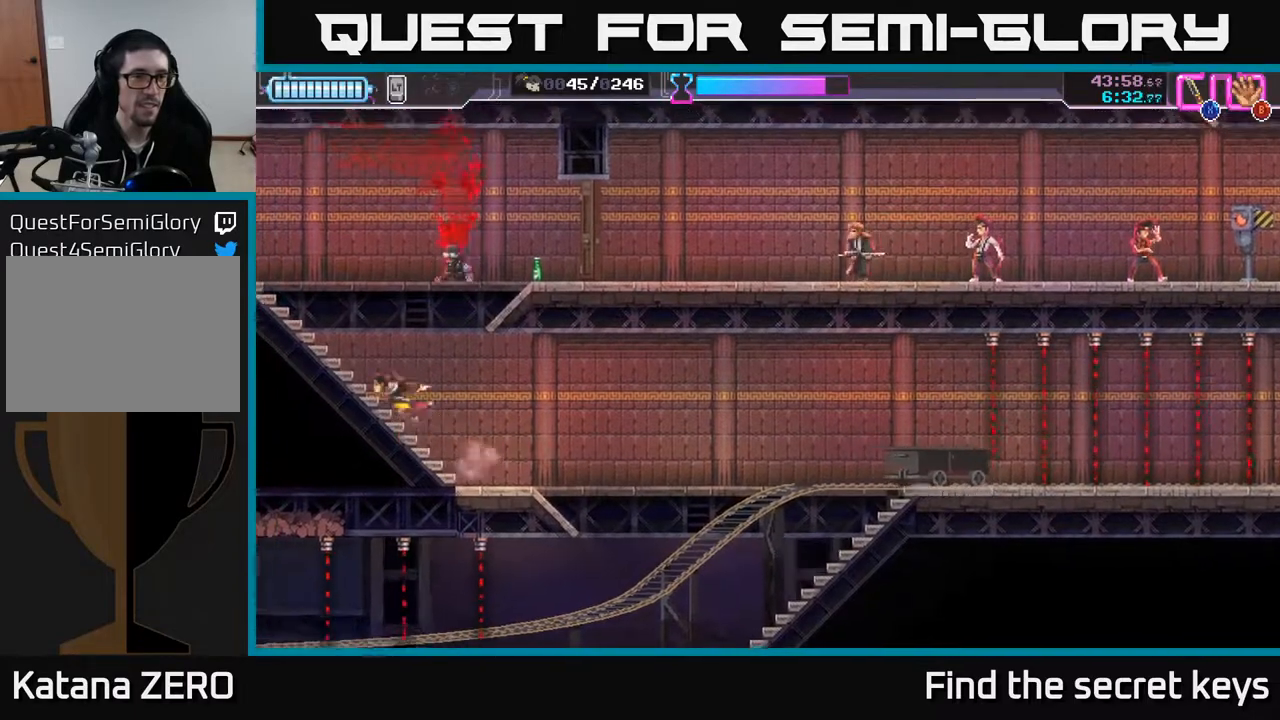
{"buttons": [], "left_stick": "center", "right_stick": "center", "events": [[83, "left_stick", "center"]]}
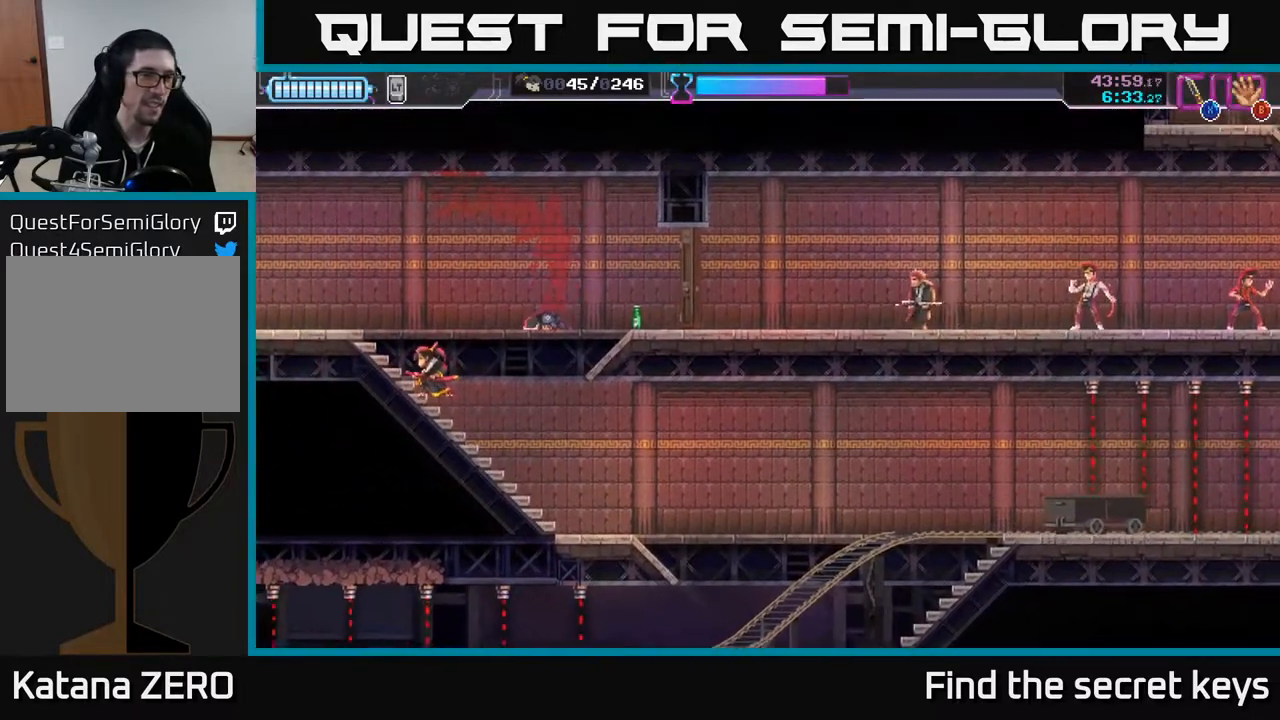
{"buttons": [], "left_stick": "center", "right_stick": "center", "events": []}
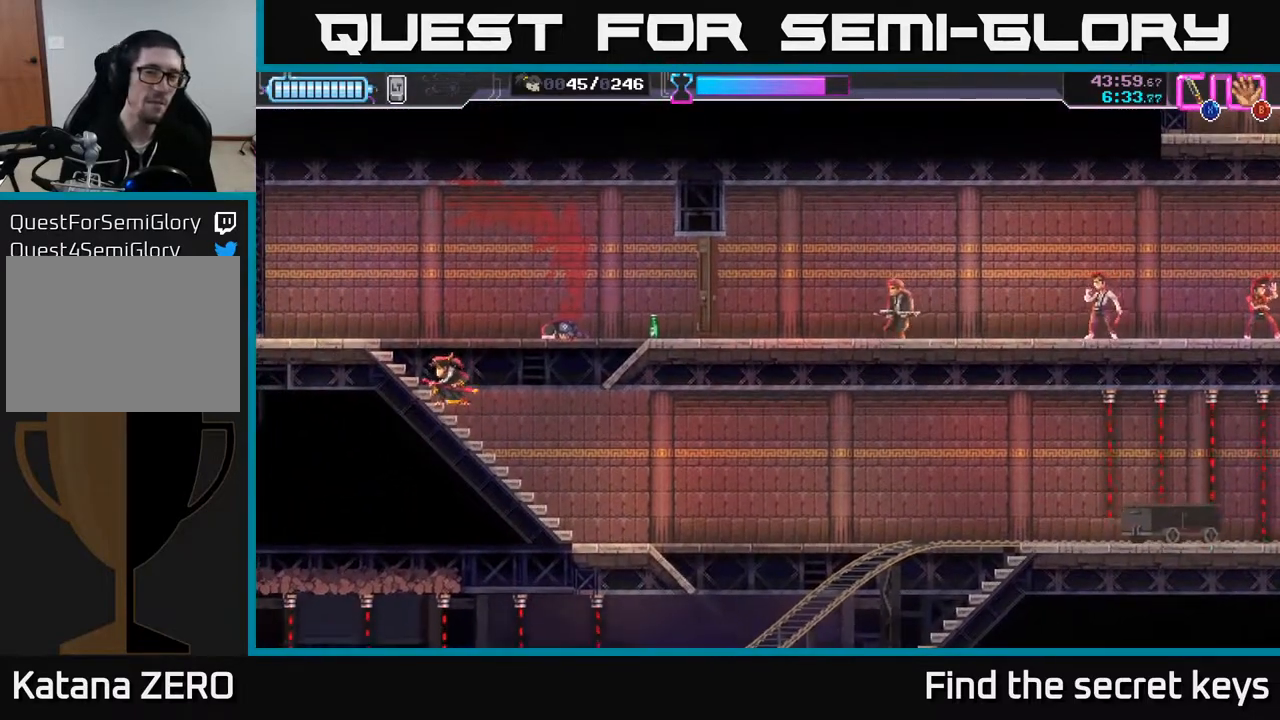
{"buttons": [], "left_stick": "left", "right_stick": "center", "events": [[217, "left_stick", "left"]]}
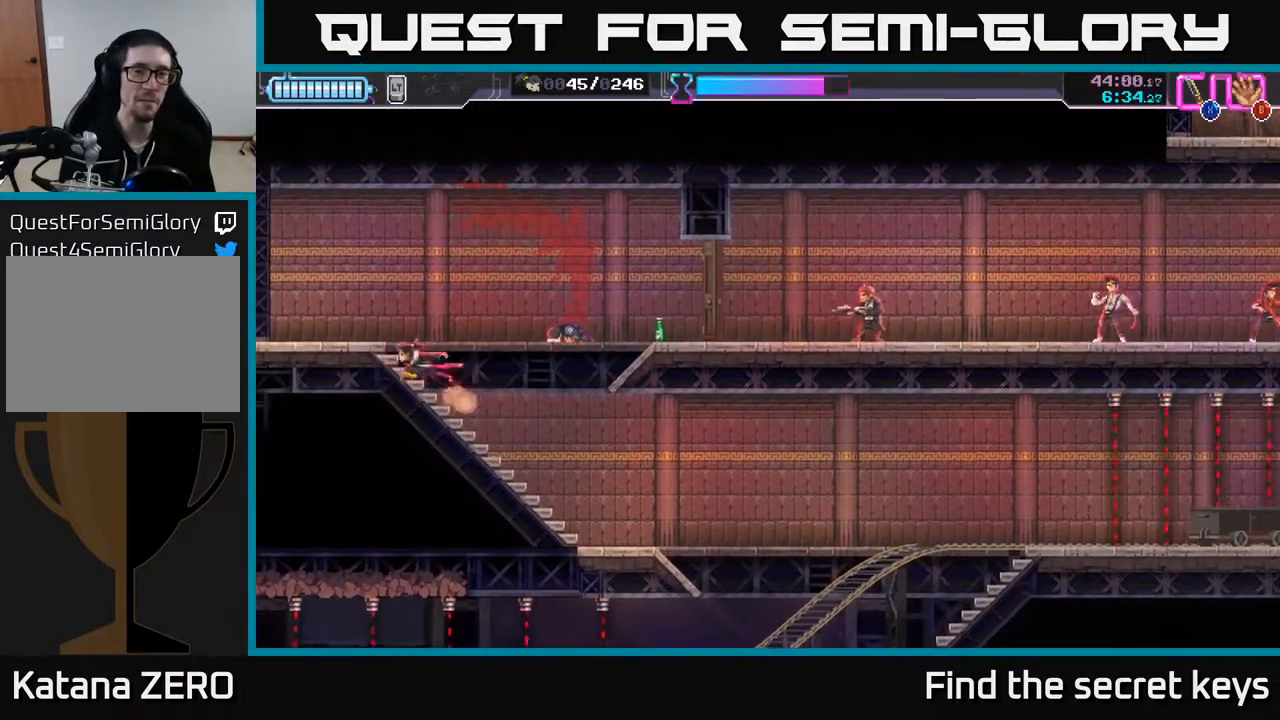
{"buttons": [], "left_stick": "right", "right_stick": "center", "events": [[183, "left_stick", "center"], [400, "left_stick", "right"]]}
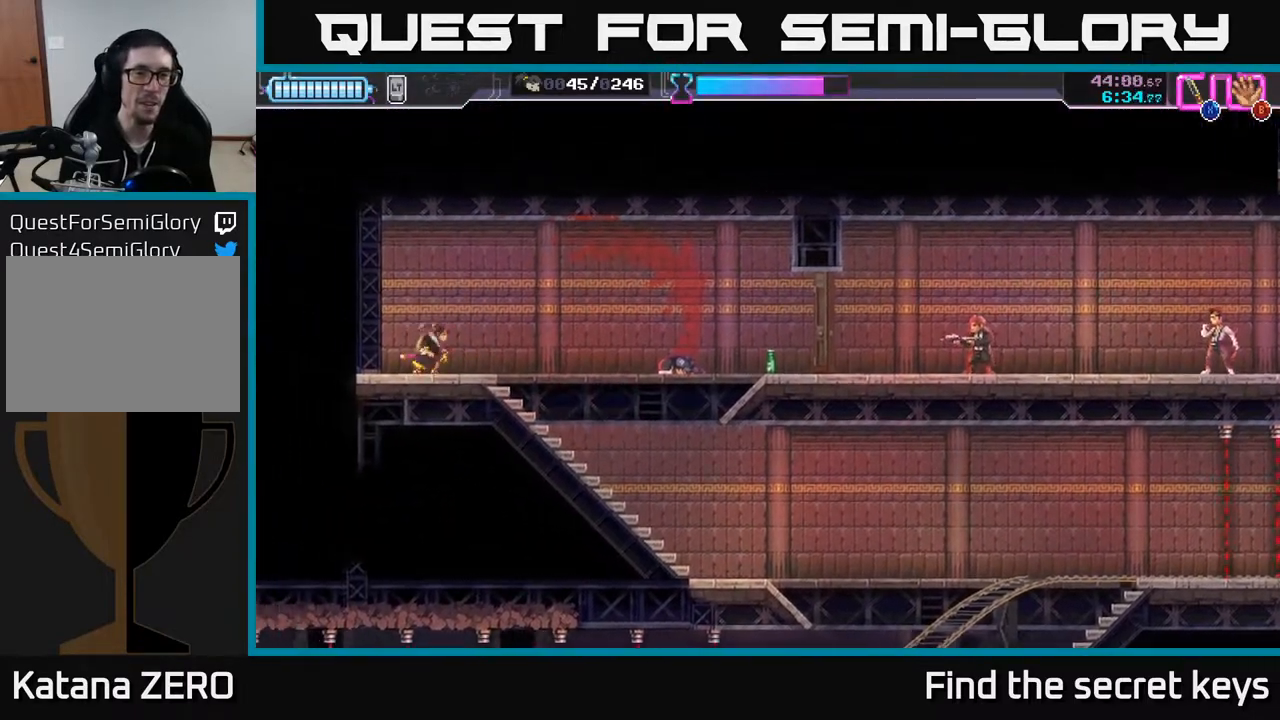
{"buttons": [], "left_stick": "right", "right_stick": "center", "events": []}
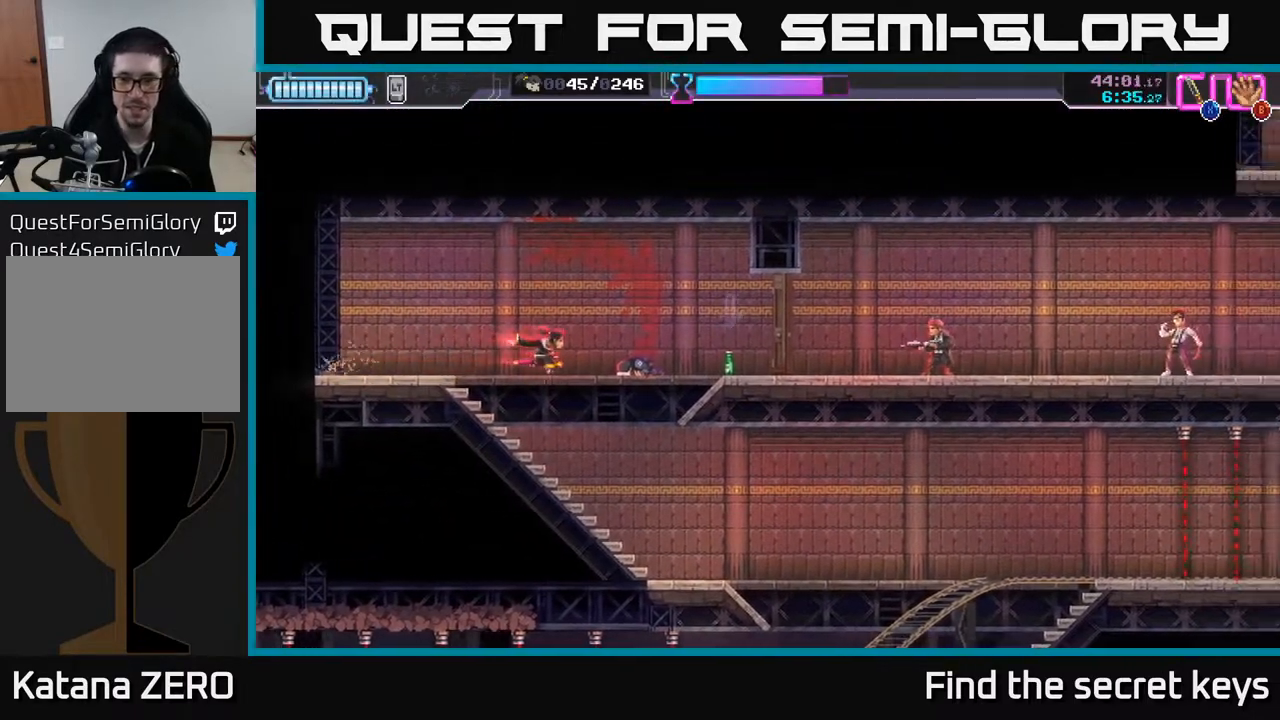
{"buttons": [], "left_stick": "center", "right_stick": "center", "events": [[283, "B", "down"], [317, "left_stick", "center"], [367, "B", "up"]]}
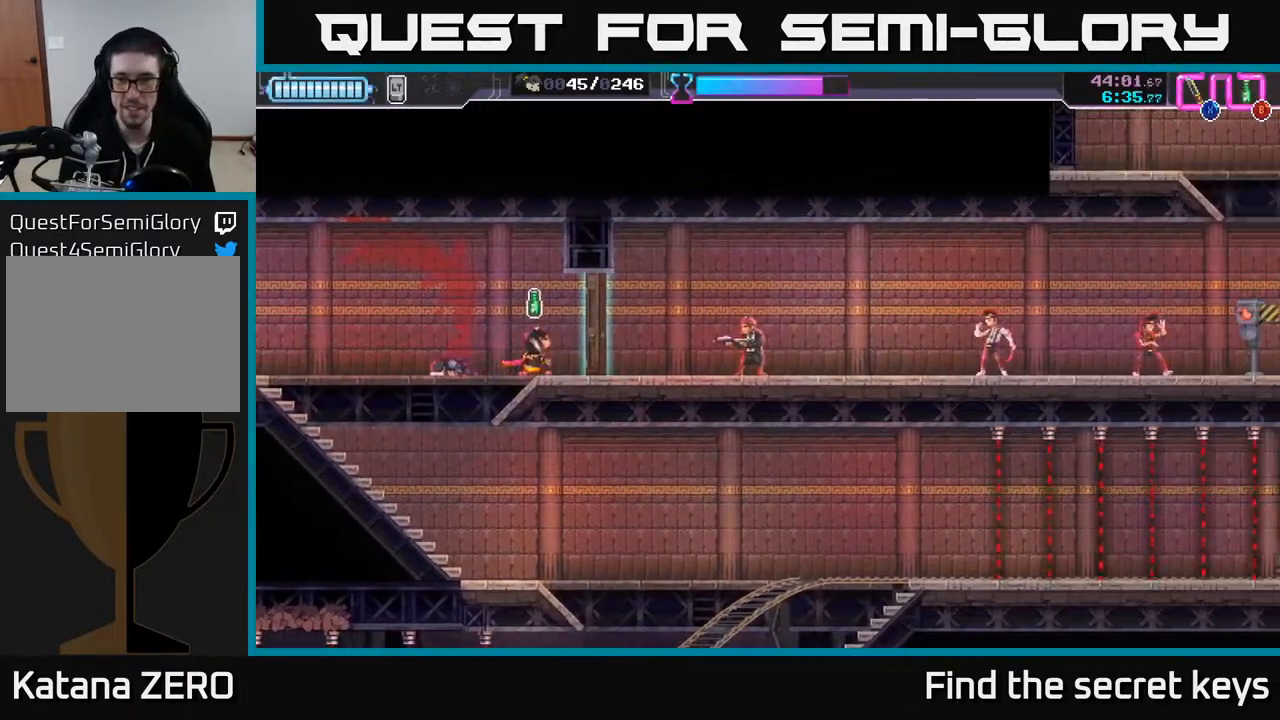
{"buttons": [], "left_stick": "center", "right_stick": "center", "events": []}
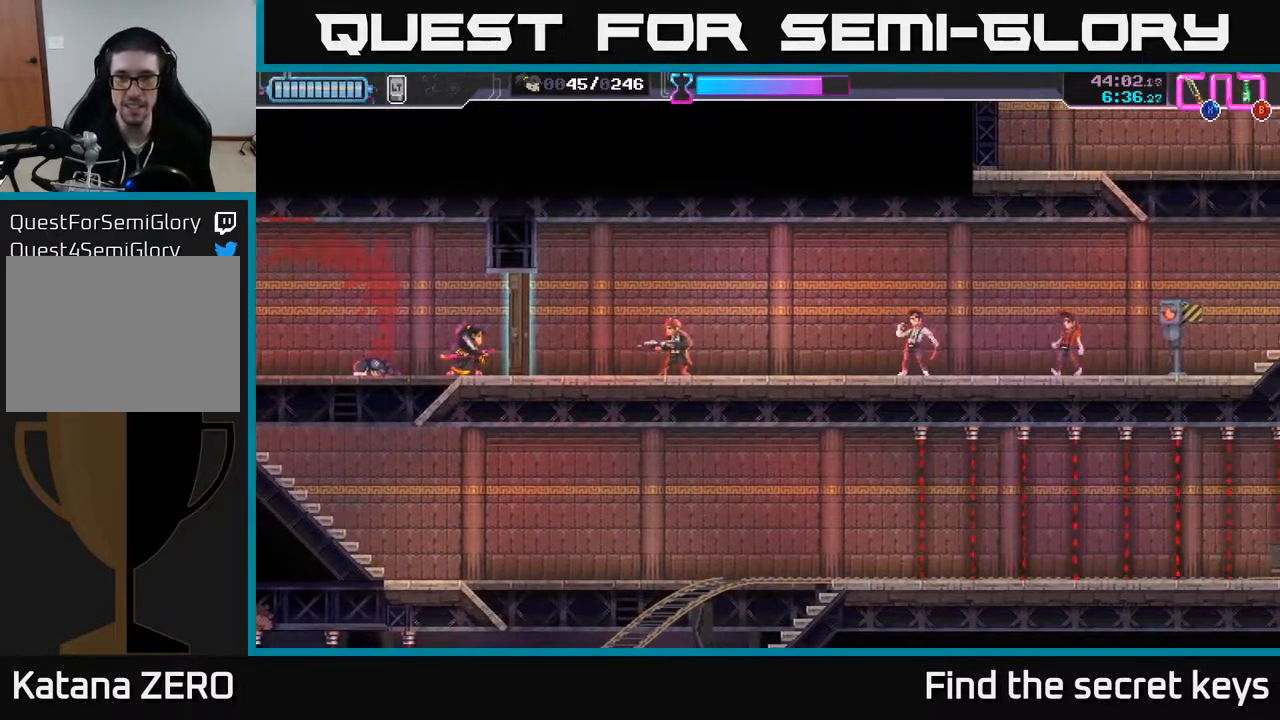
{"buttons": [], "left_stick": "center", "right_stick": "center", "events": []}
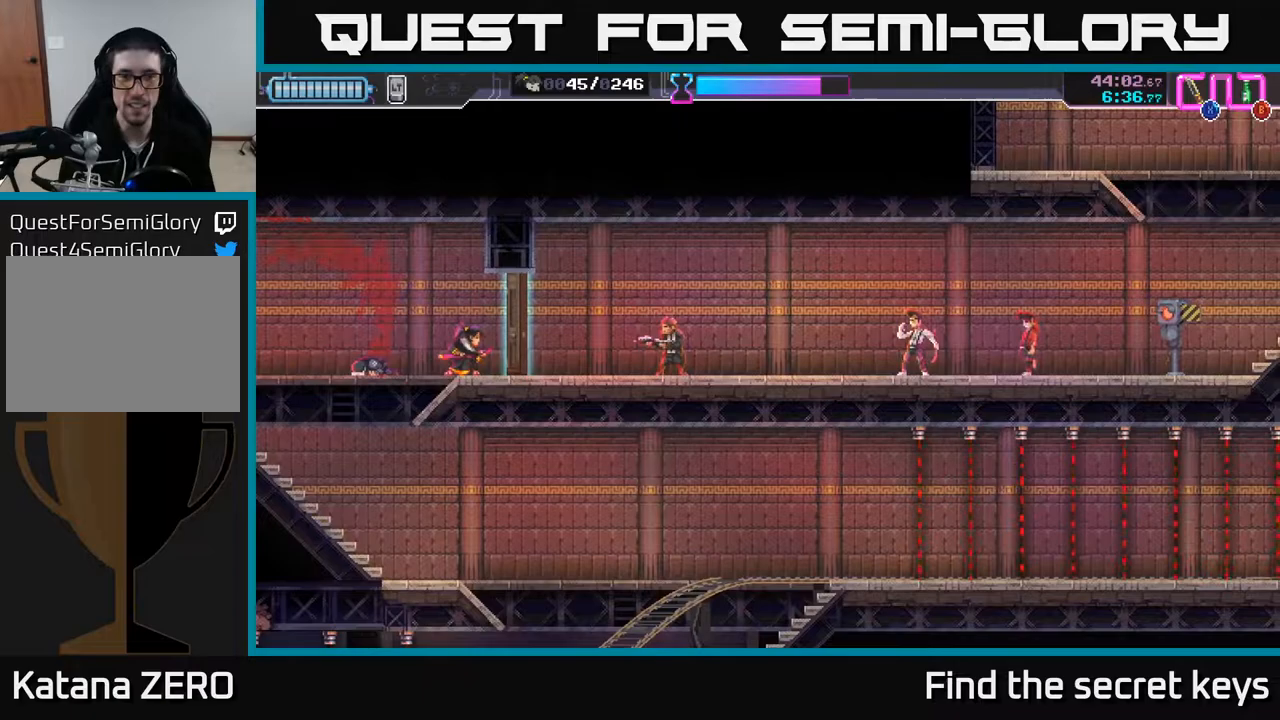
{"buttons": [], "left_stick": "center", "right_stick": "center", "events": [[150, "X", "down"], [200, "X", "up"], [267, "B", "down"], [333, "B", "up"], [400, "B", "down"], [433, "B", "up"]]}
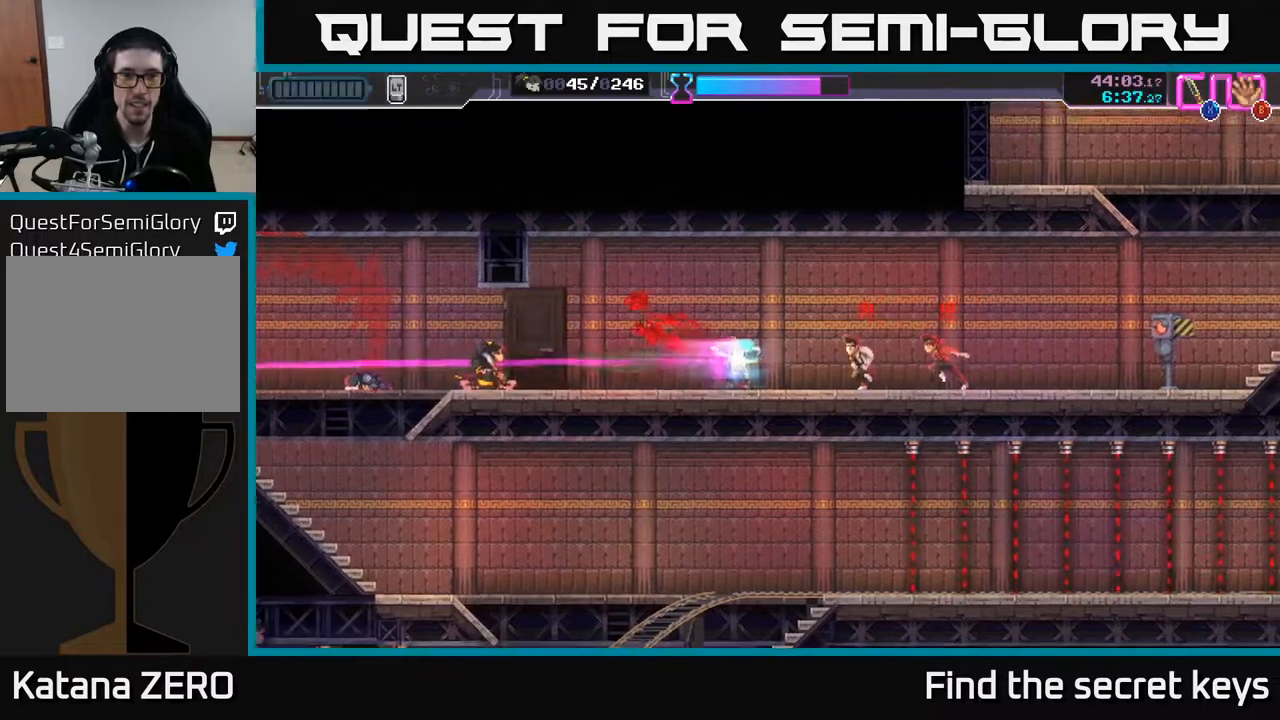
{"buttons": [], "left_stick": "center", "right_stick": "center", "events": []}
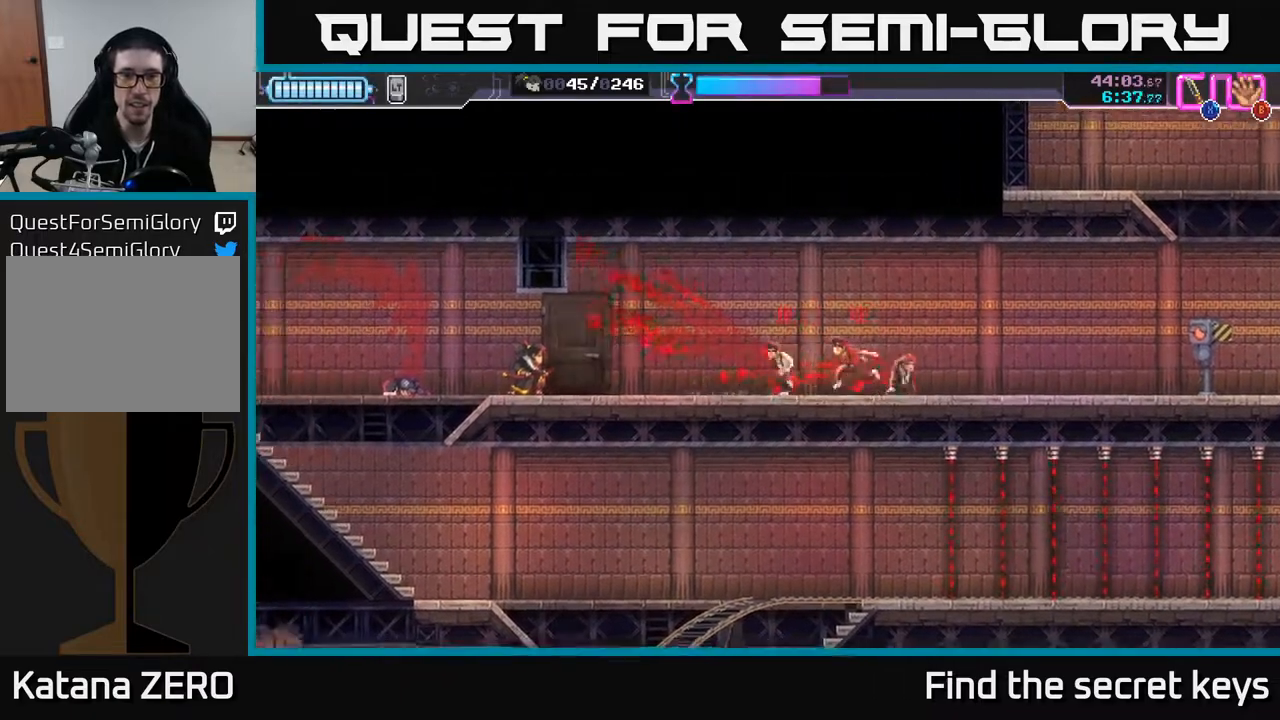
{"buttons": ["X", "R2"], "left_stick": "right", "right_stick": "center", "events": [[117, "left_stick", "right"], [333, "R2", "down"], [467, "X", "down"]]}
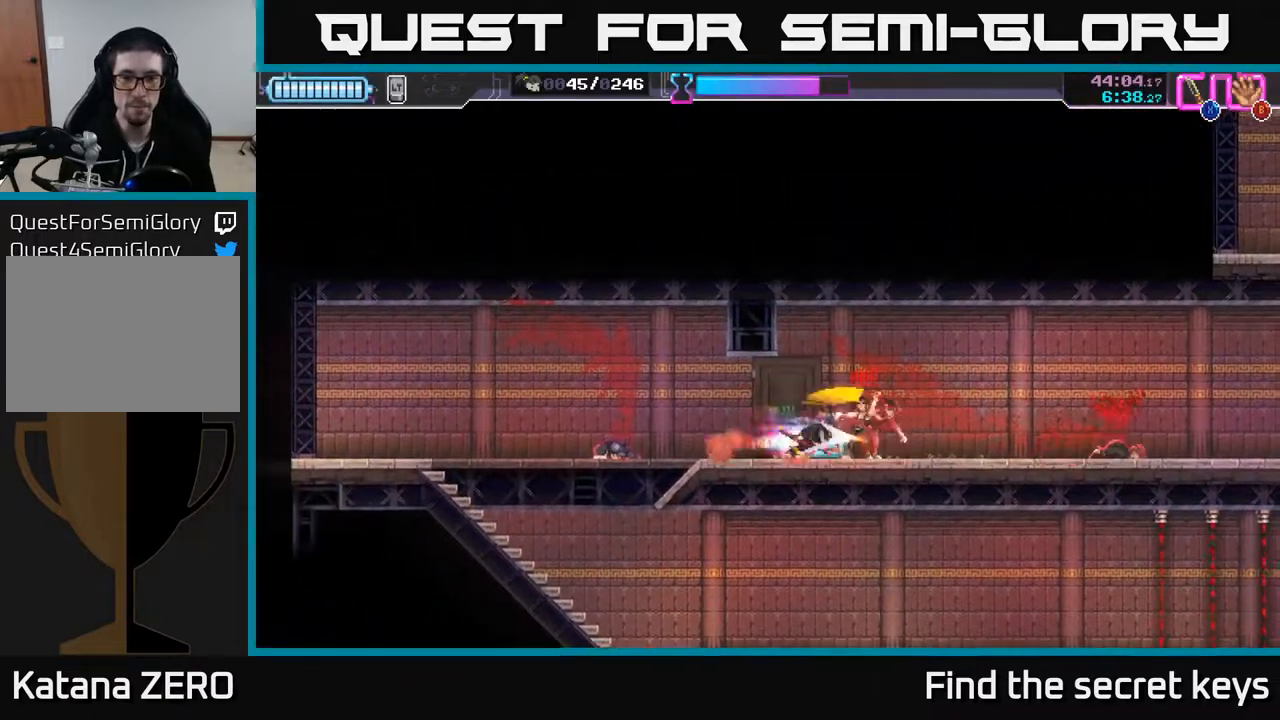
{"buttons": [], "left_stick": "right", "right_stick": "center", "events": [[17, "R2", "up"], [17, "left_stick", "up-left"], [50, "X", "up"], [100, "X", "down"], [133, "left_stick", "up-right"], [167, "X", "up"], [233, "A", "down"], [233, "X", "down"], [267, "left_stick", "up-left"], [300, "X", "up"], [333, "A", "up"], [350, "A", "down"], [383, "X", "down"], [400, "left_stick", "right"], [467, "X", "up"], [500, "A", "up"]]}
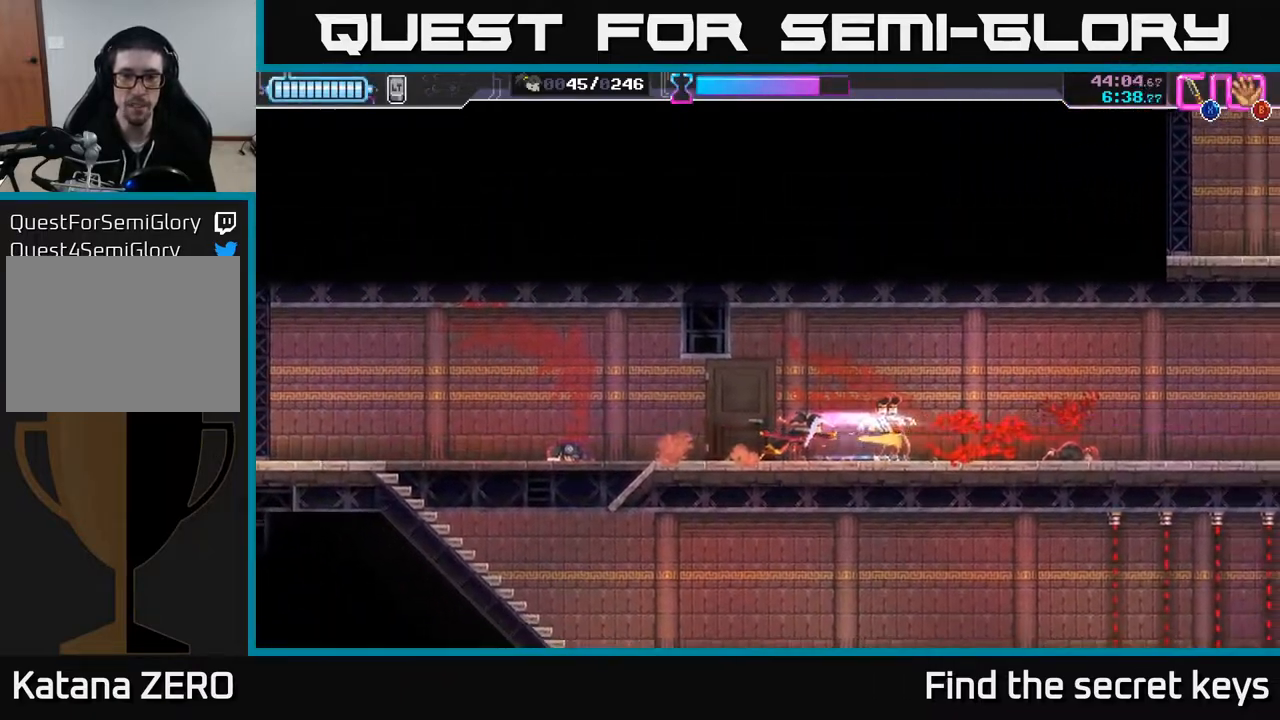
{"buttons": [], "left_stick": "right", "right_stick": "center", "events": [[17, "A", "down"], [50, "X", "down"], [67, "A", "up"], [83, "left_stick", "up"], [117, "X", "up"], [150, "left_stick", "center"], [283, "left_stick", "right"]]}
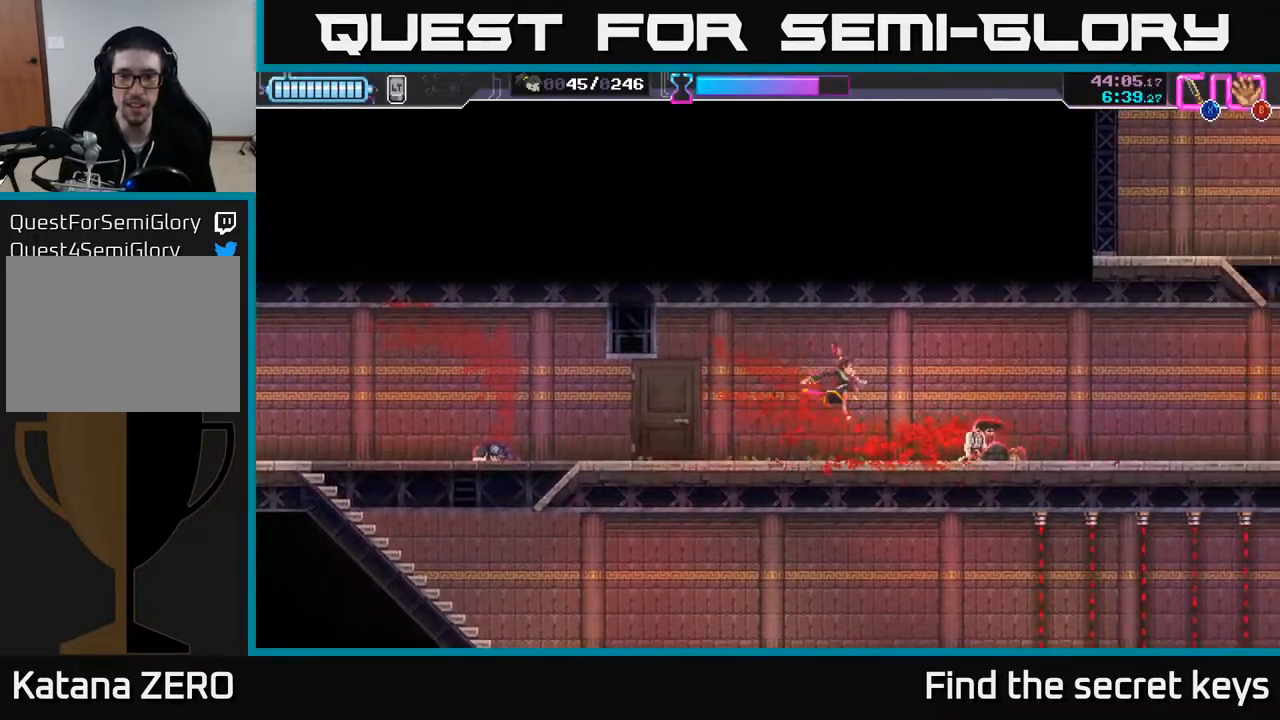
{"buttons": [], "left_stick": "right", "right_stick": "center", "events": []}